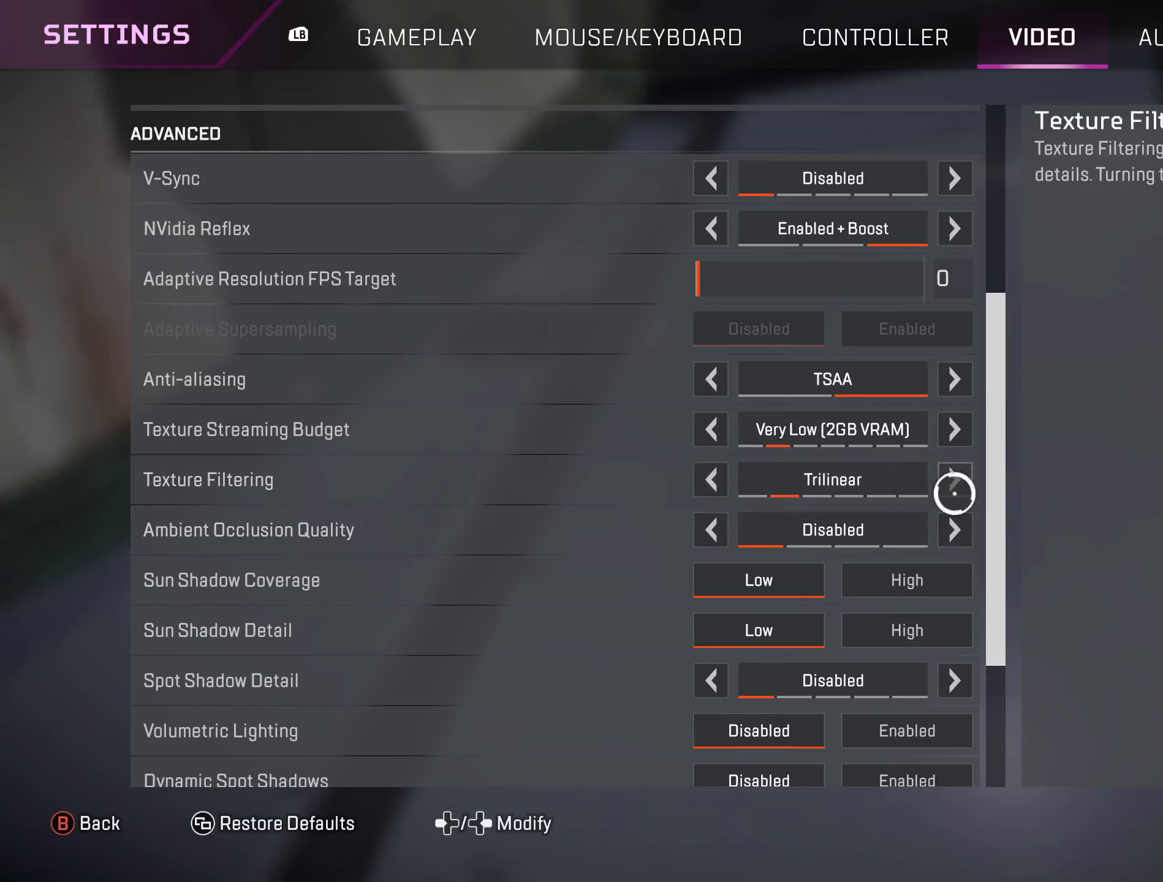
Gameplay with a controller (Xbox layout); each line is a JSON object with the inputs held at the frame after it. "events" lists button and stick changes between this image and that frame as [ms after this image, input, new state], when the widget could be followed in between.
{"buttons": [], "left_stick": "center", "right_stick": "center", "events": [[50, "A", "up"], [116, "A", "down"], [216, "A", "up"]]}
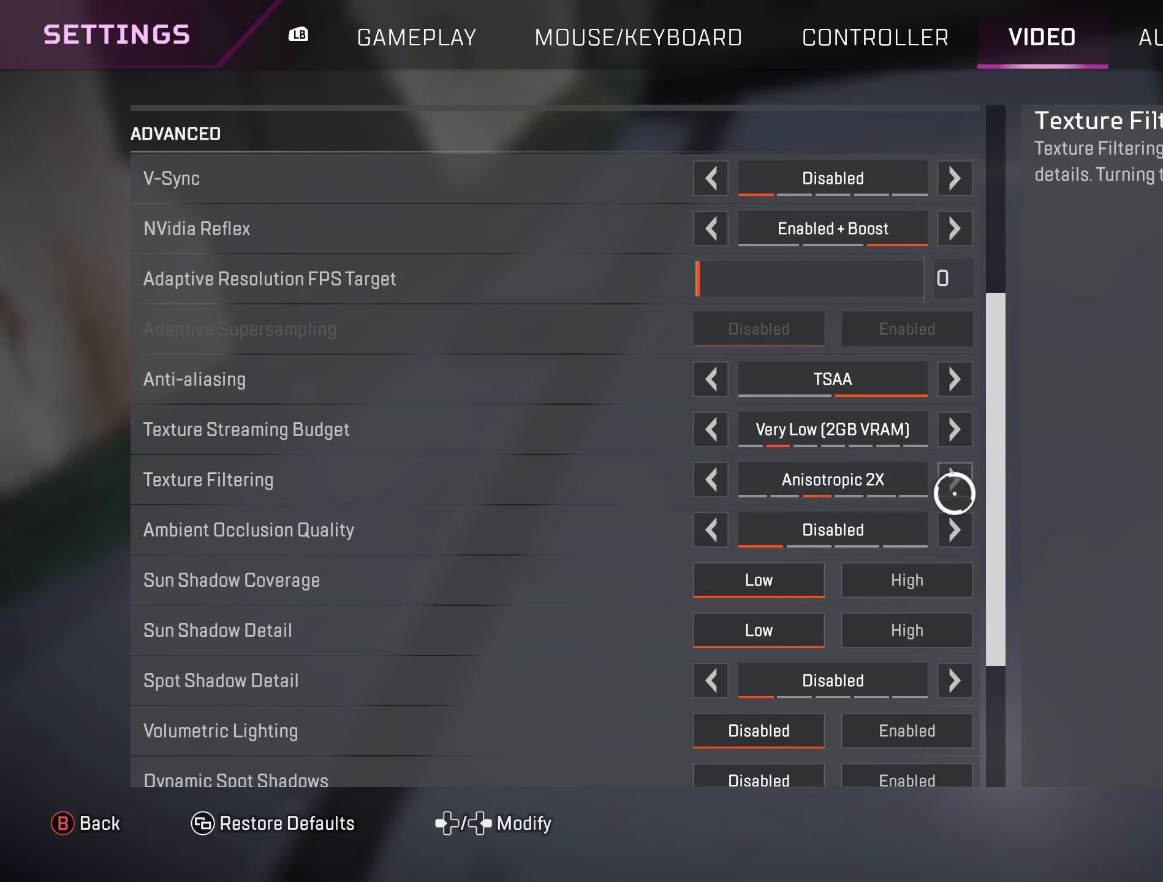
{"buttons": [], "left_stick": "center", "right_stick": "center", "events": []}
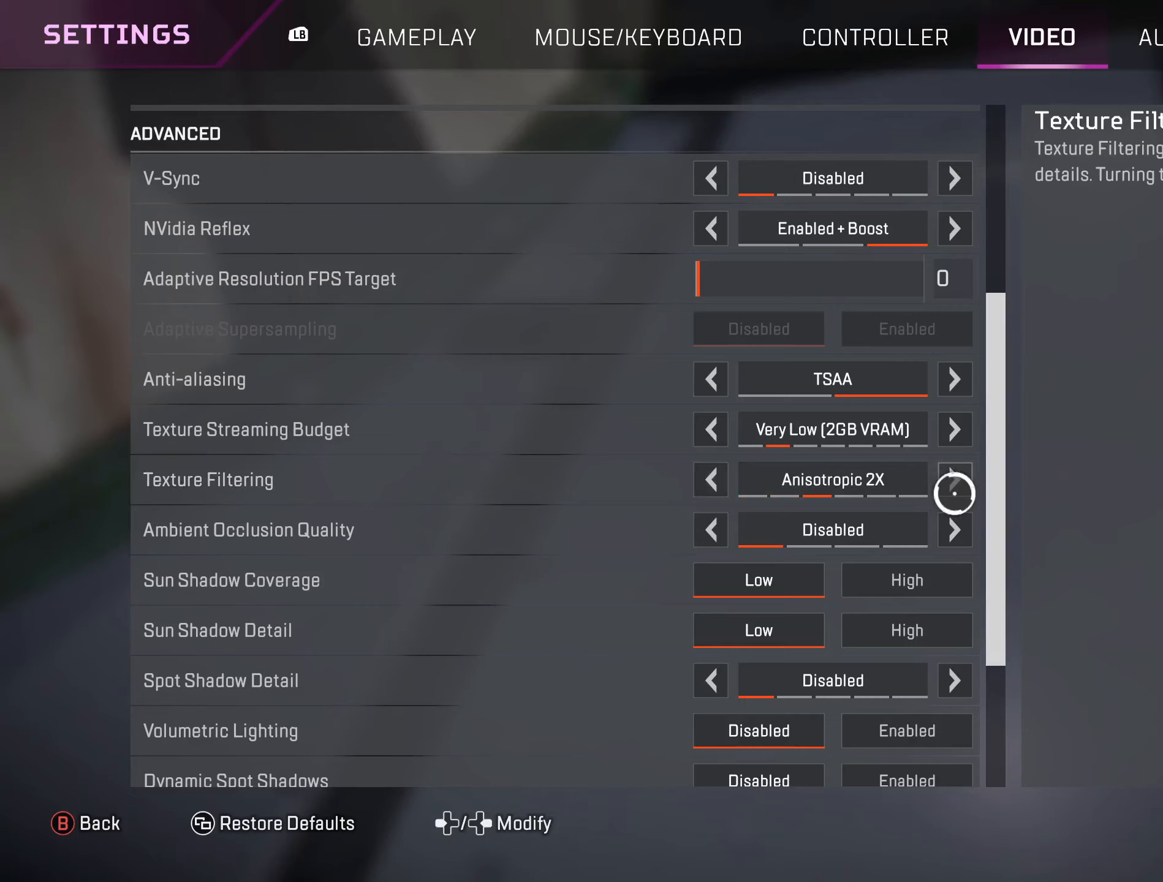
{"buttons": ["B"], "left_stick": "center", "right_stick": "center", "events": [[33, "left_stick", "left"], [233, "left_stick", "center"], [267, "Y", "down"], [367, "Y", "up"], [500, "B", "down"]]}
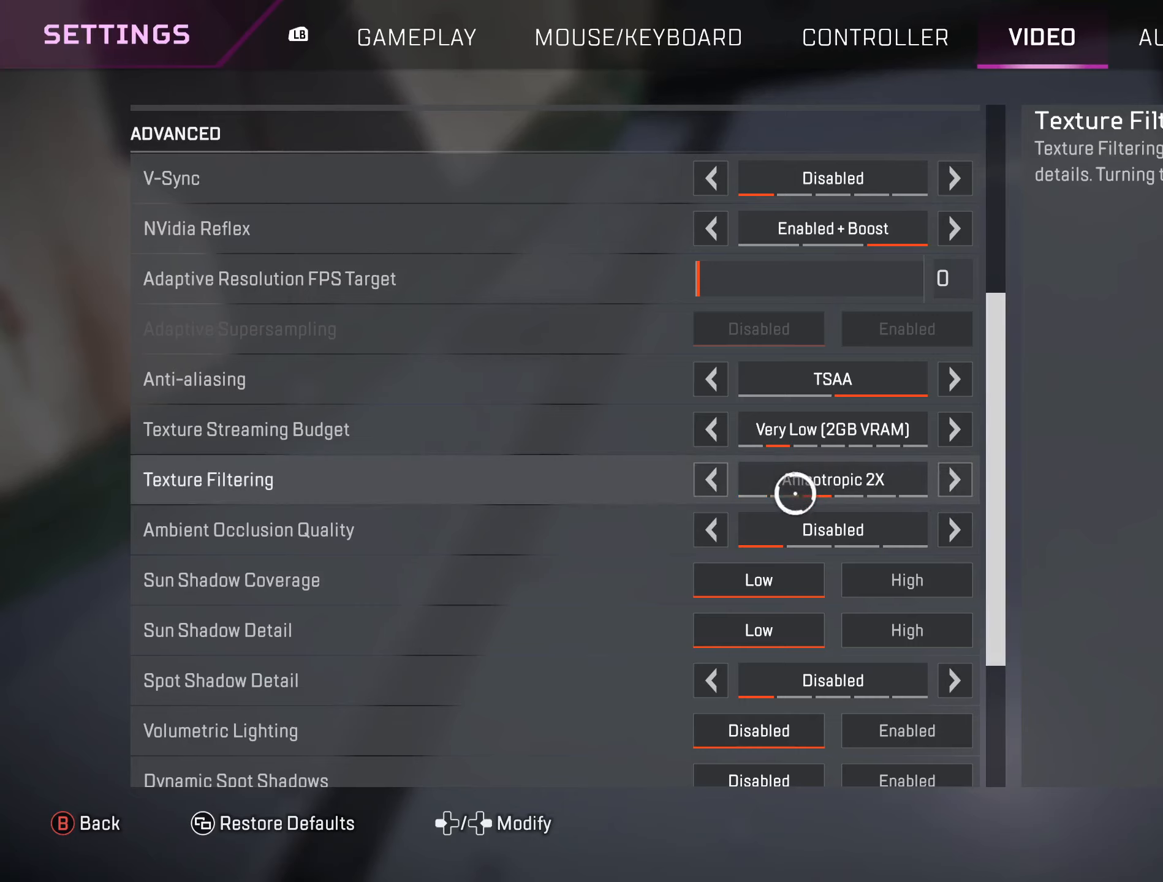
{"buttons": [], "left_stick": "center", "right_stick": "center", "events": [[133, "B", "up"]]}
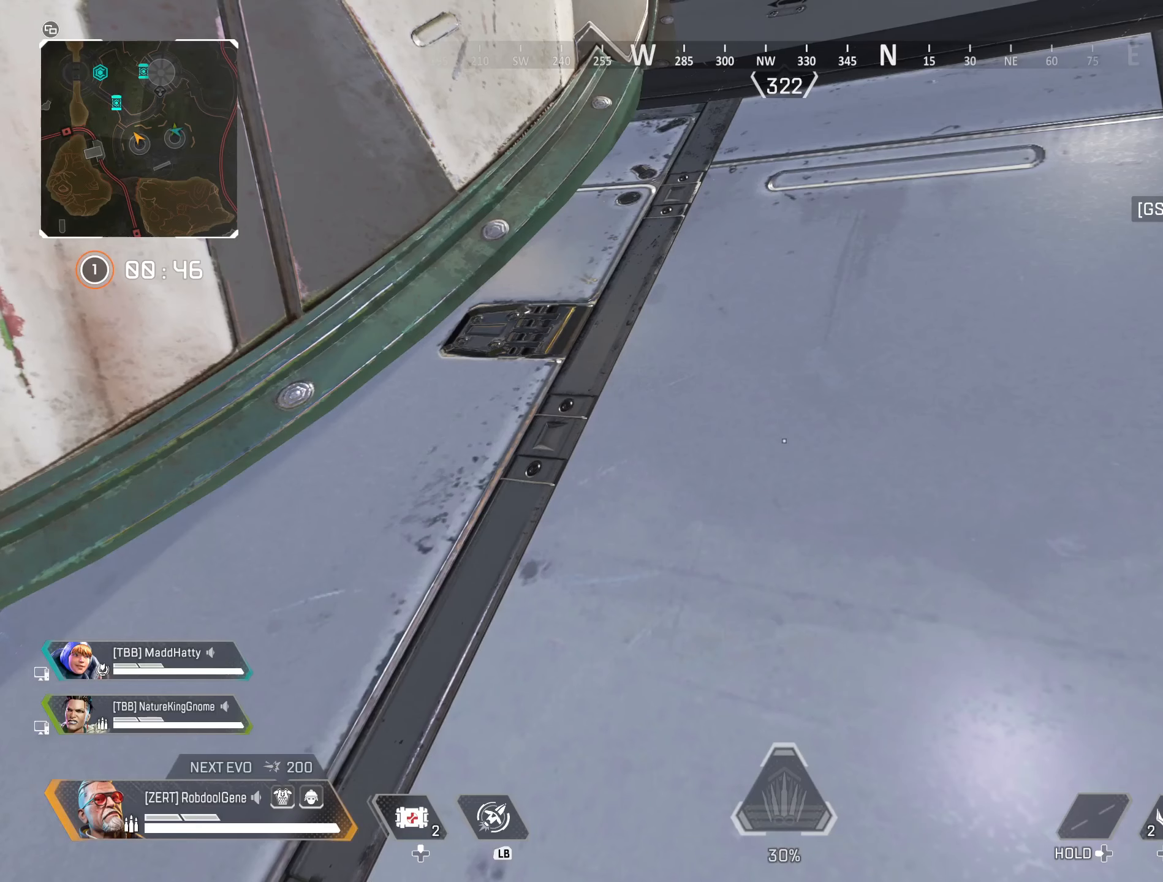
{"buttons": [], "left_stick": "center", "right_stick": "center", "events": []}
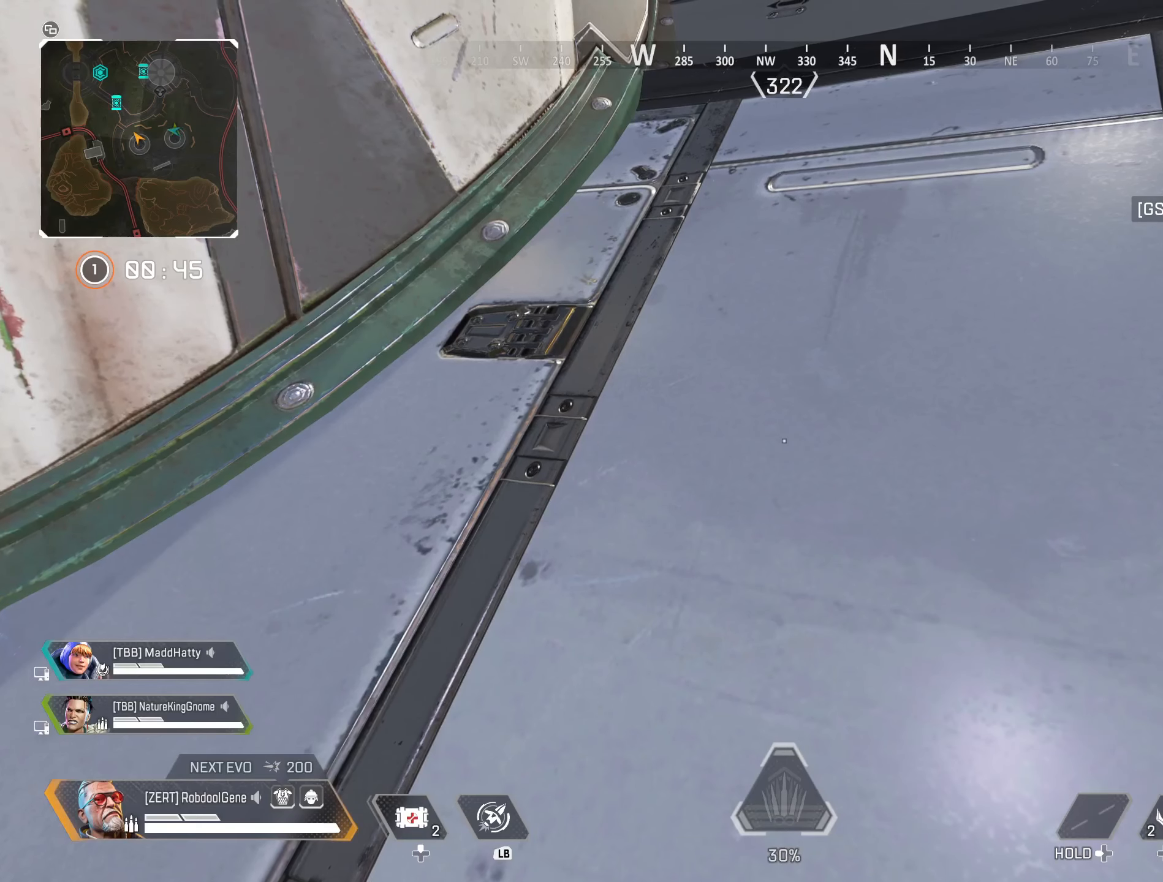
{"buttons": [], "left_stick": "center", "right_stick": "center", "events": []}
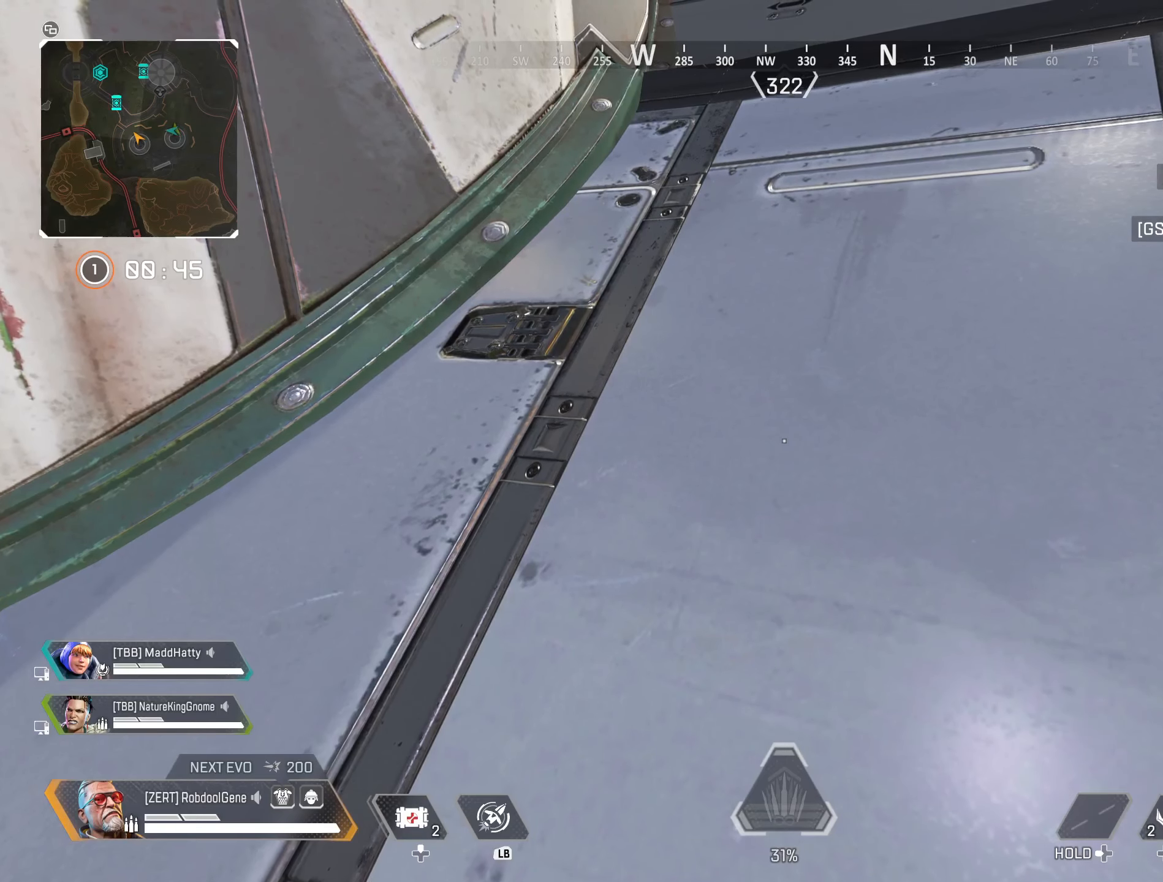
{"buttons": [], "left_stick": "center", "right_stick": "center", "events": [[33, "START", "down"], [467, "START", "up"]]}
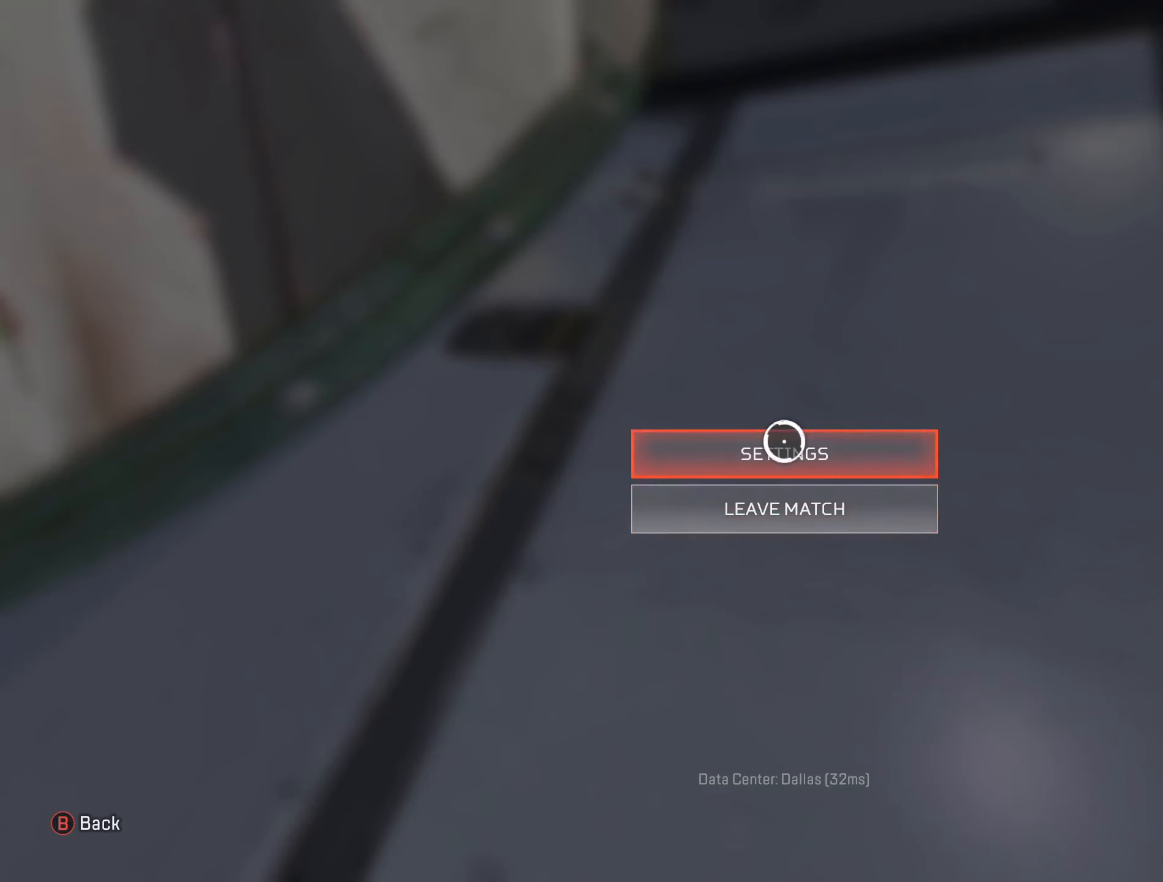
{"buttons": [], "left_stick": "down-left", "right_stick": "center", "events": [[150, "A", "down"], [267, "A", "up"], [500, "left_stick", "down-left"]]}
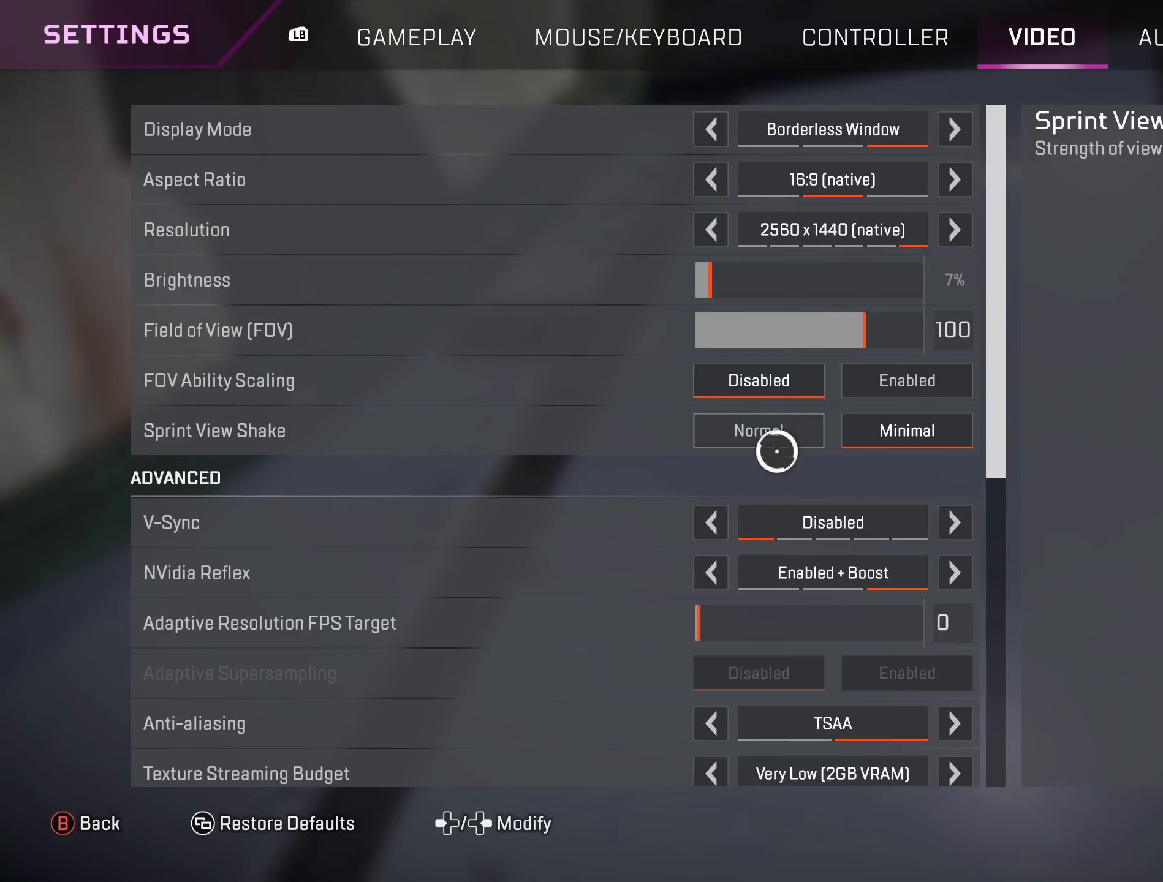
{"buttons": [], "left_stick": "center", "right_stick": "down", "events": [[217, "left_stick", "center"], [333, "left_stick", "up"], [433, "left_stick", "center"], [483, "right_stick", "down"]]}
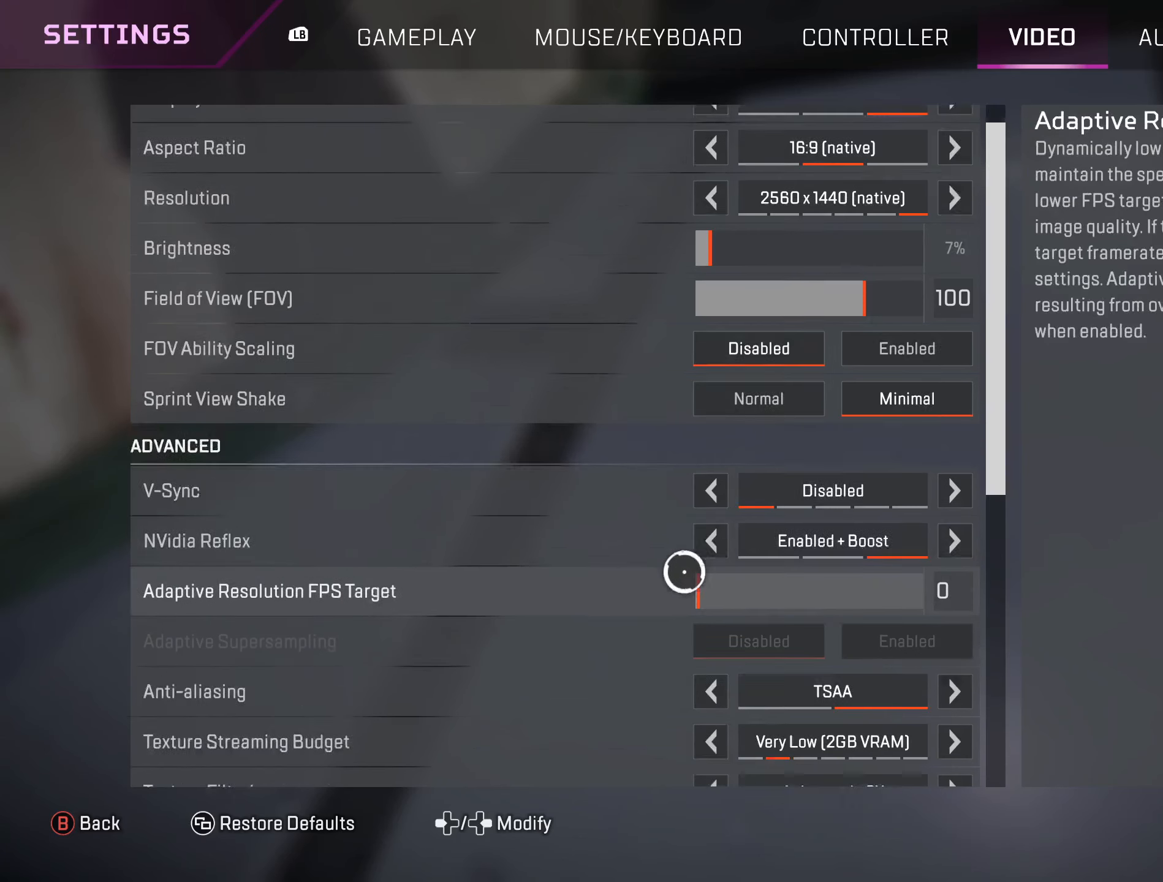
{"buttons": [], "left_stick": "up-right", "right_stick": "center", "events": [[383, "right_stick", "center"], [433, "left_stick", "up-right"]]}
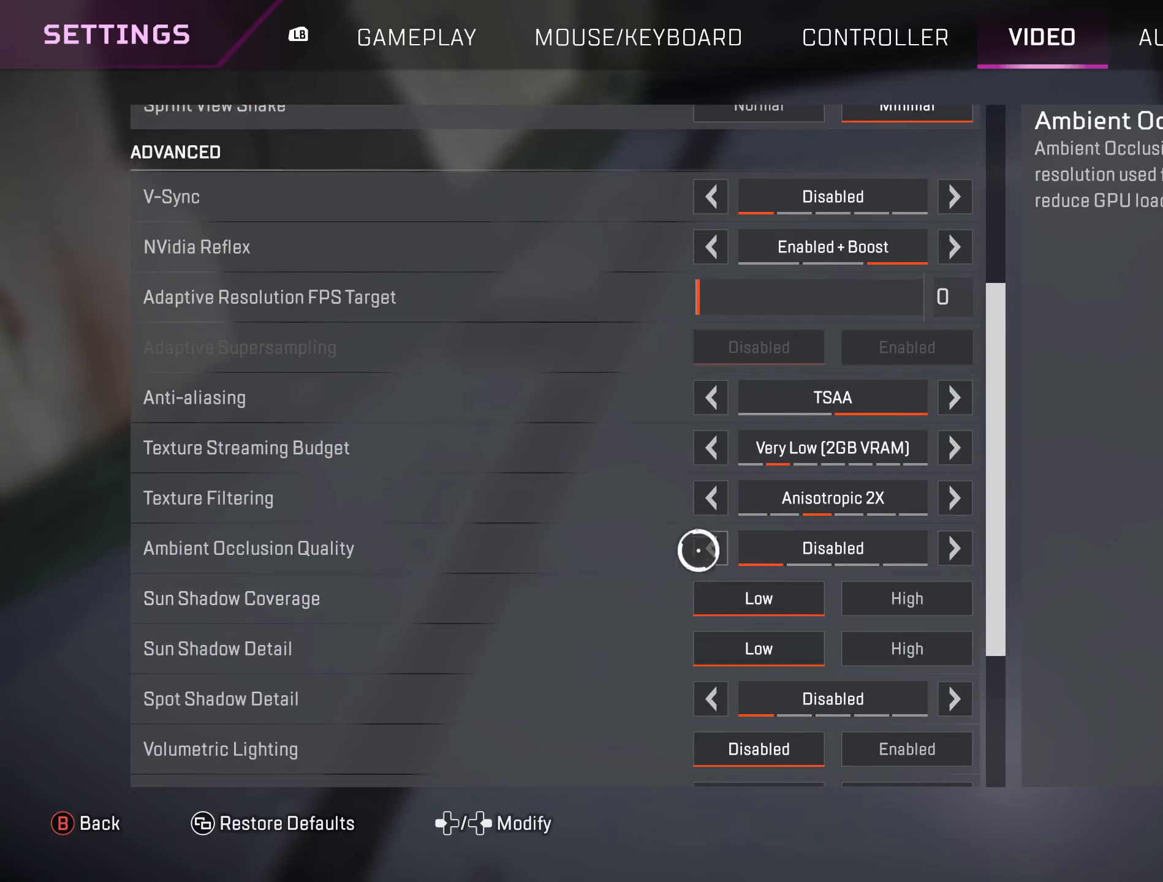
{"buttons": [], "left_stick": "center", "right_stick": "center", "events": [[83, "left_stick", "center"], [333, "left_stick", "up"], [383, "left_stick", "center"]]}
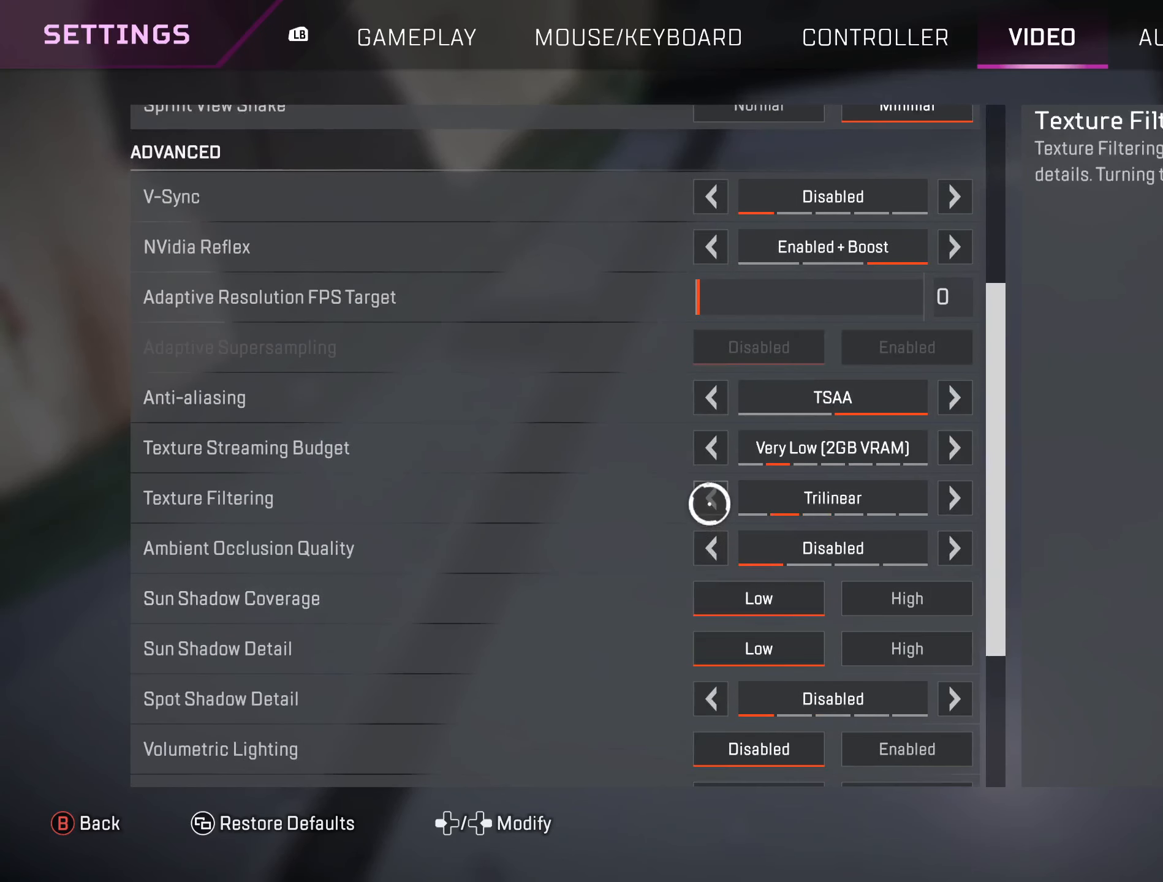
{"buttons": ["Y"], "left_stick": "center", "right_stick": "center", "events": [[33, "A", "down"], [83, "A", "up"], [167, "A", "down"], [267, "A", "up"], [433, "Y", "down"]]}
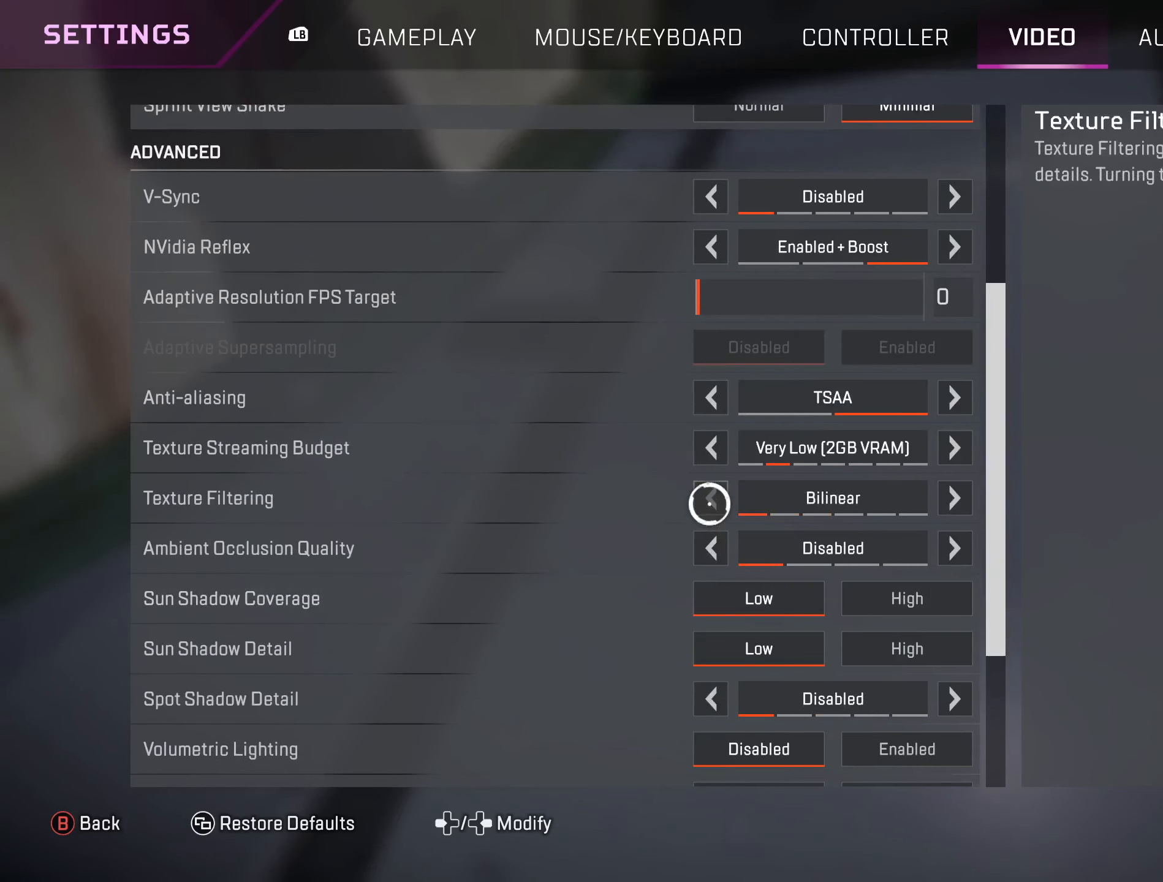
{"buttons": [], "left_stick": "center", "right_stick": "center", "events": [[33, "Y", "up"], [134, "B", "down"], [284, "B", "up"]]}
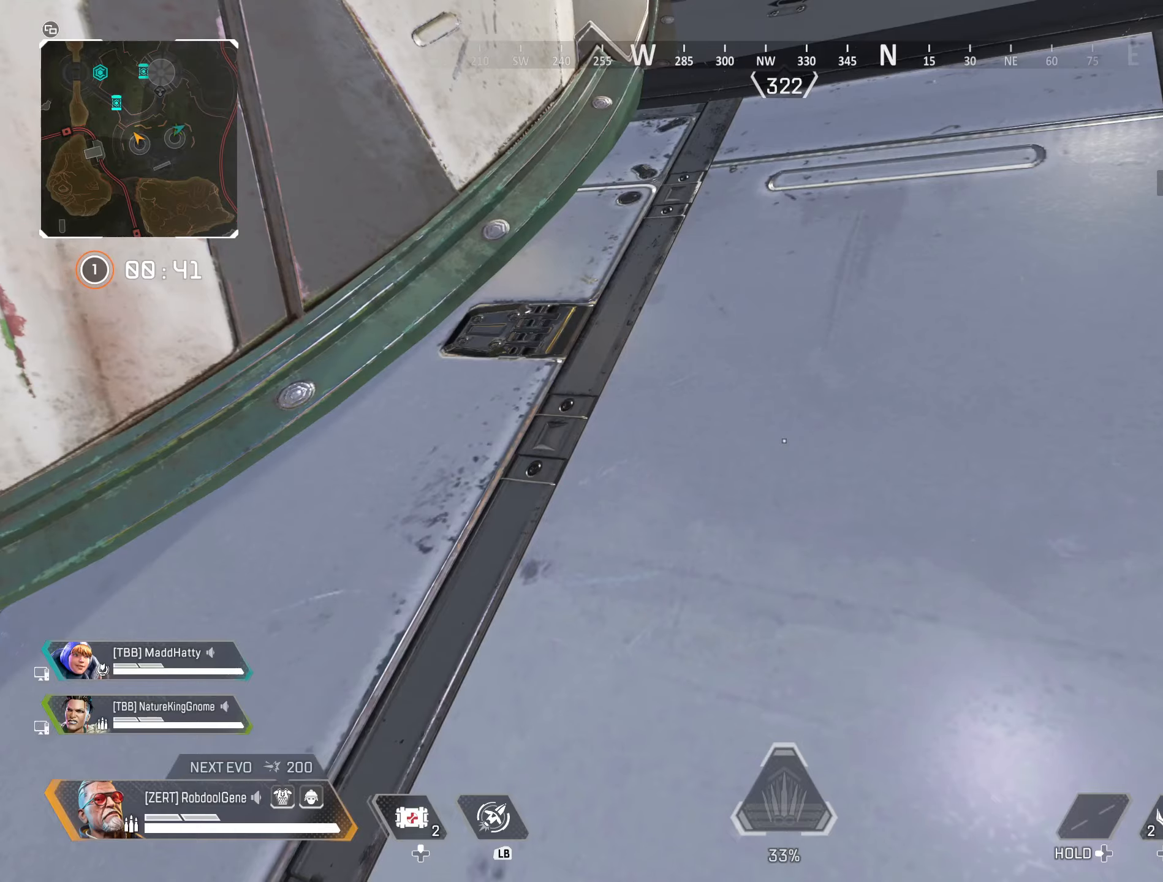
{"buttons": [], "left_stick": "center", "right_stick": "center", "events": []}
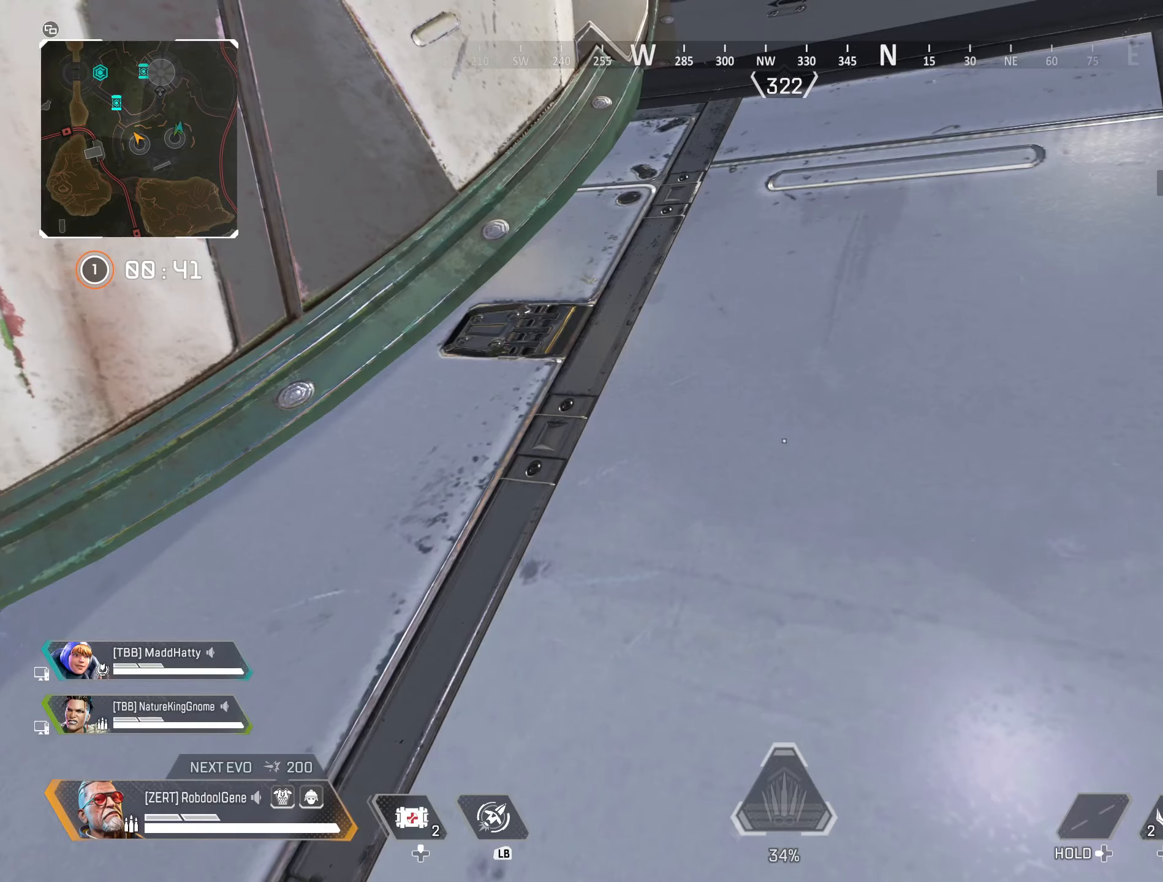
{"buttons": [], "left_stick": "center", "right_stick": "center", "events": []}
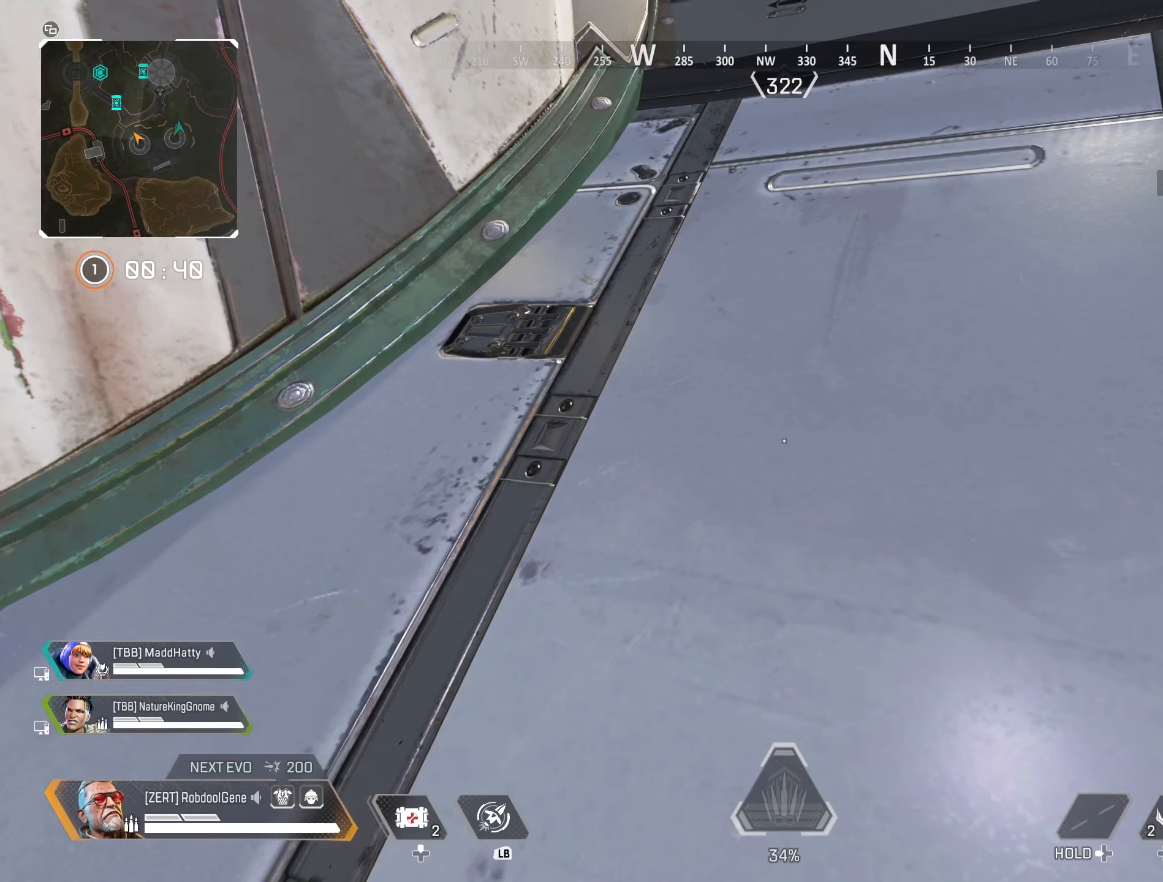
{"buttons": [], "left_stick": "center", "right_stick": "left", "events": [[100, "right_stick", "left"]]}
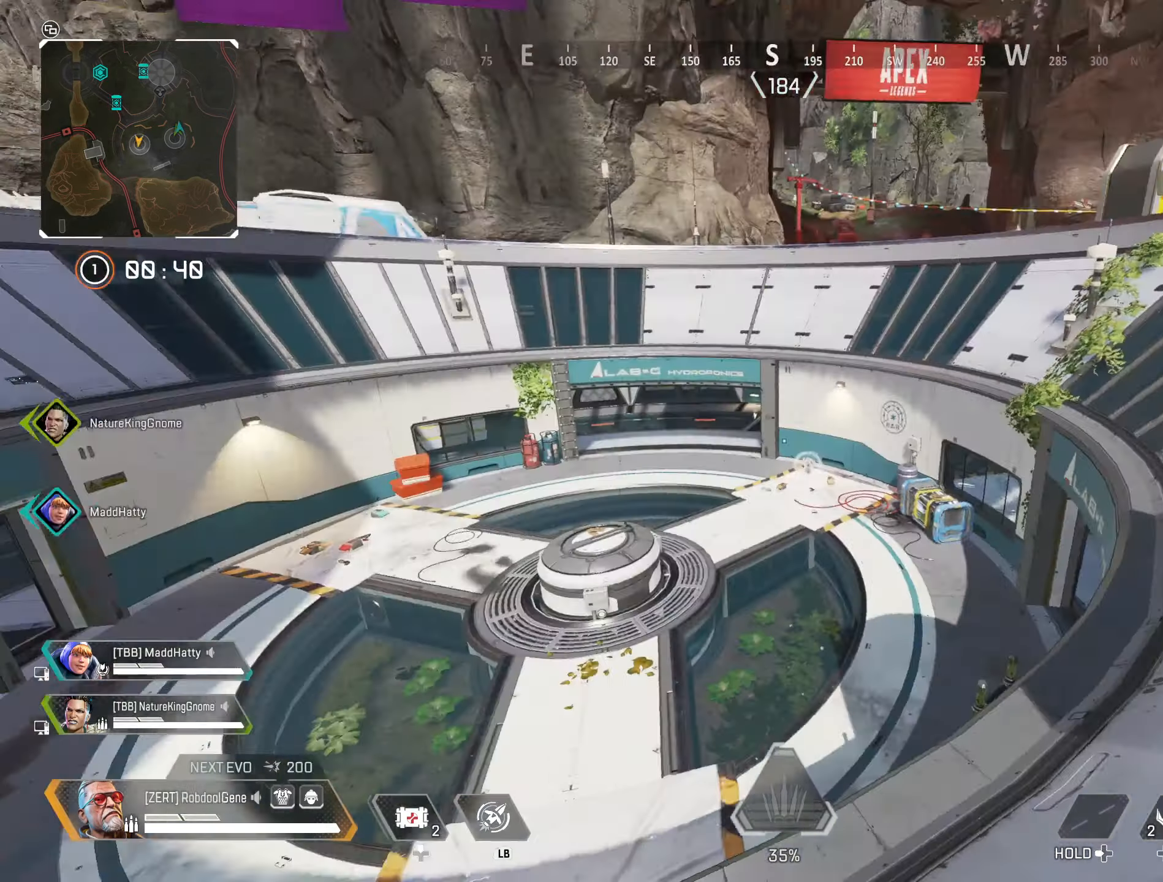
{"buttons": [], "left_stick": "center", "right_stick": "center", "events": [[217, "right_stick", "center"]]}
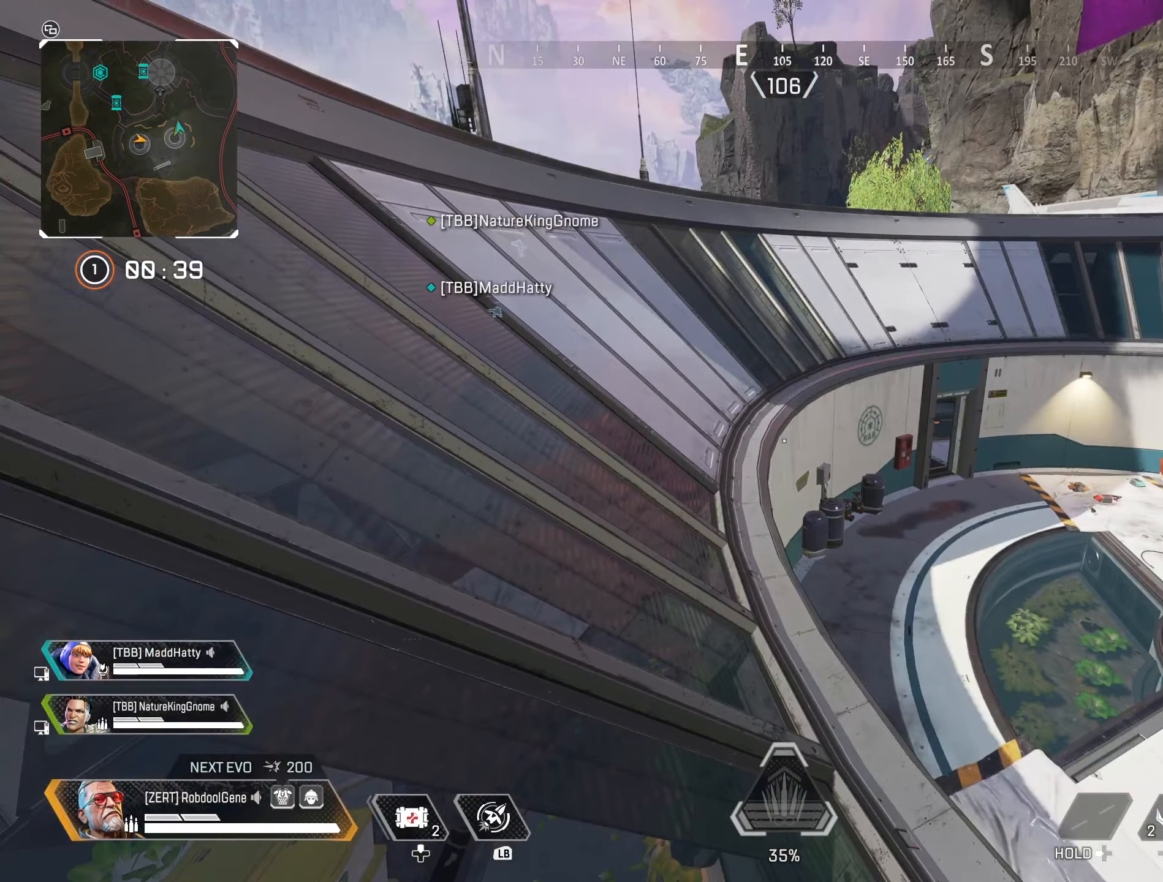
{"buttons": [], "left_stick": "center", "right_stick": "center", "events": []}
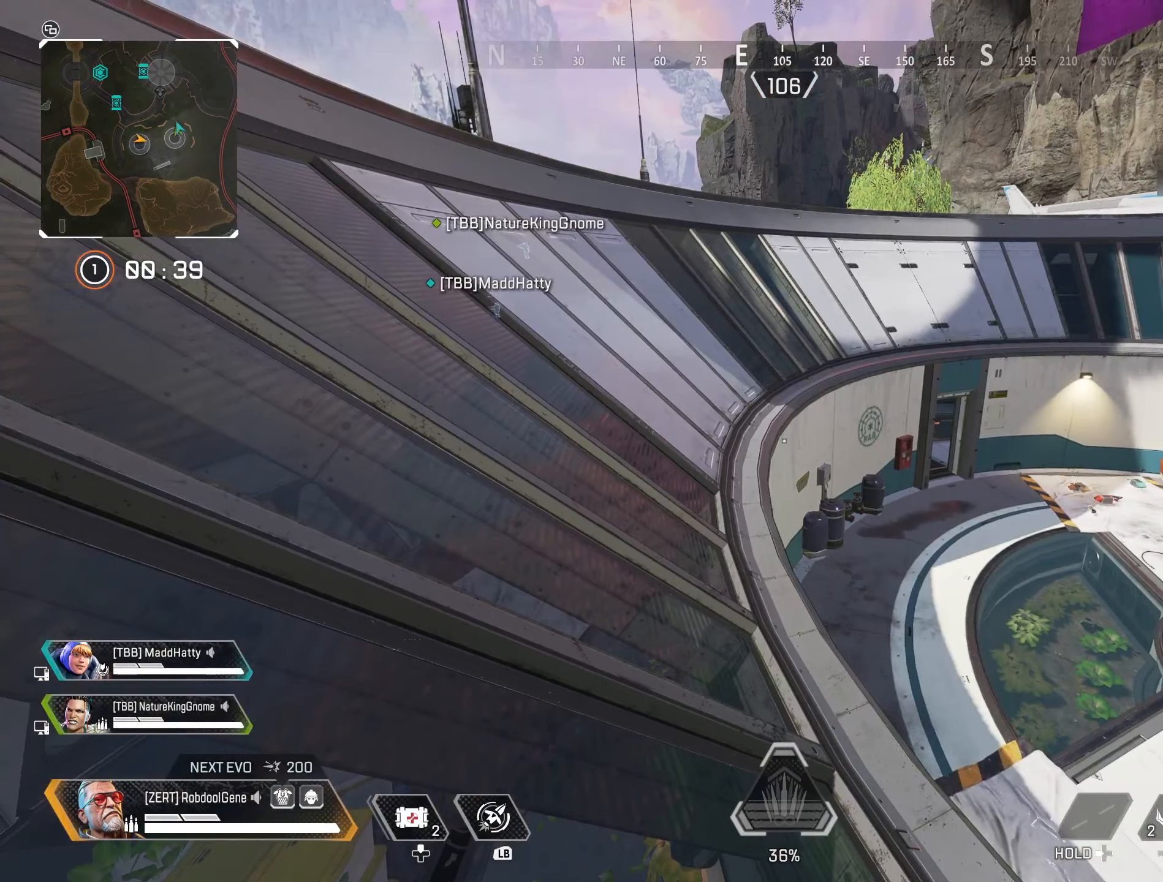
{"buttons": [], "left_stick": "center", "right_stick": "center", "events": [[150, "right_stick", "left"], [417, "right_stick", "center"]]}
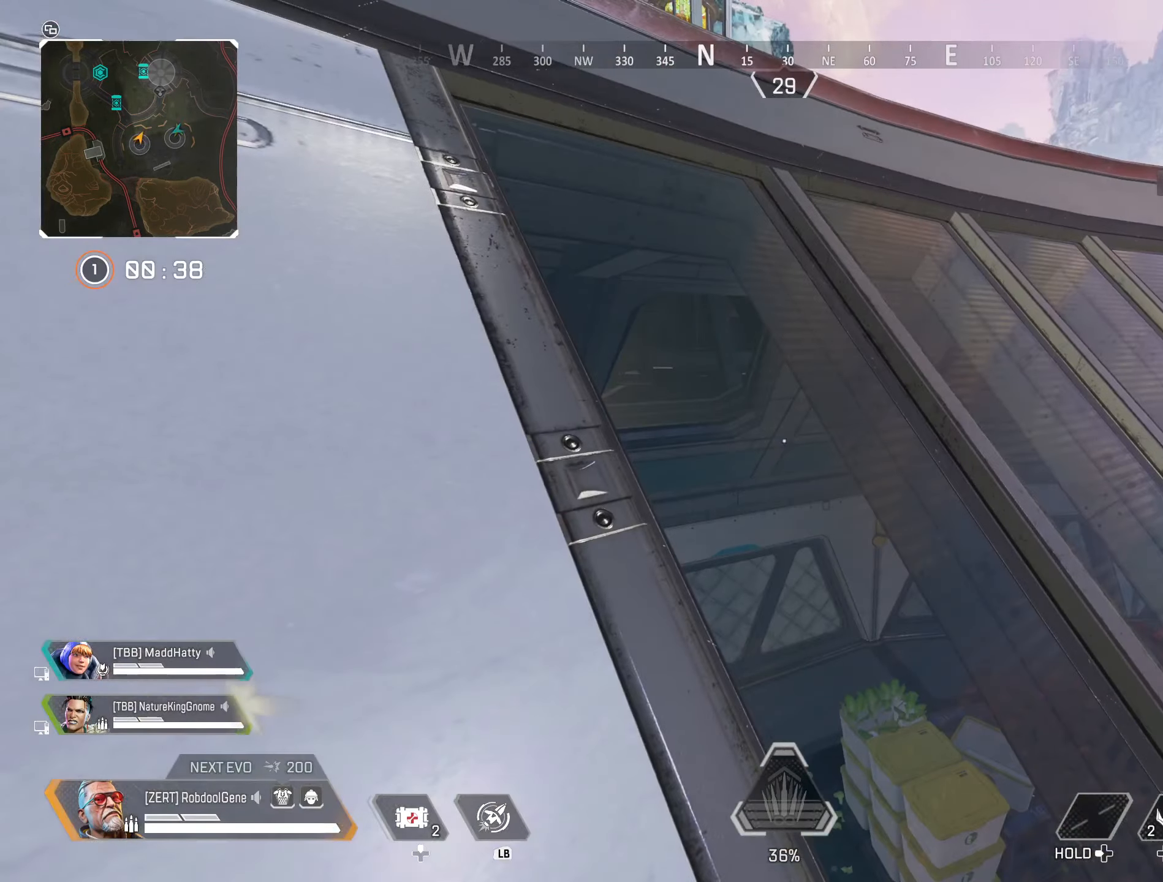
{"buttons": ["B"], "left_stick": "center", "right_stick": "center", "events": [[134, "START", "down"], [384, "START", "up"], [500, "B", "down"]]}
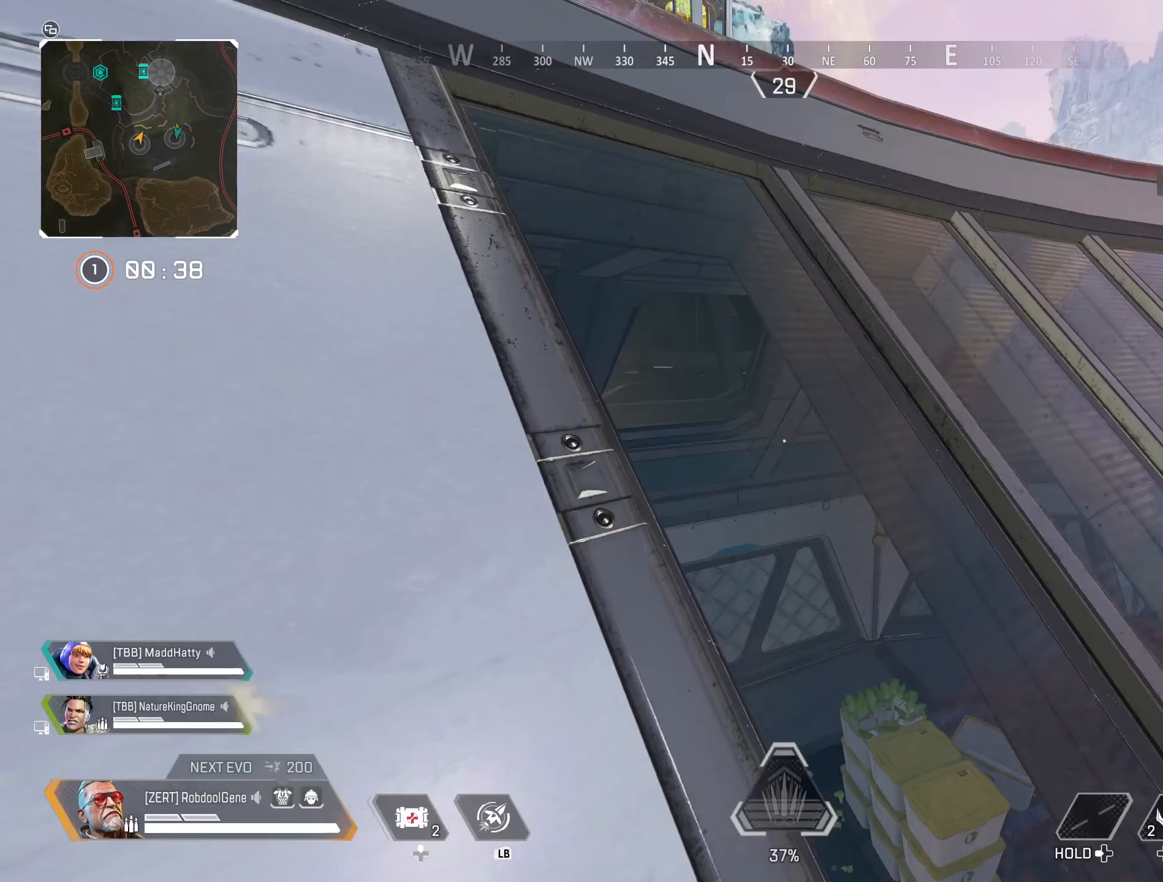
{"buttons": [], "left_stick": "up", "right_stick": "center", "events": [[117, "B", "up"], [134, "left_stick", "up"], [200, "right_stick", "right"], [417, "right_stick", "center"]]}
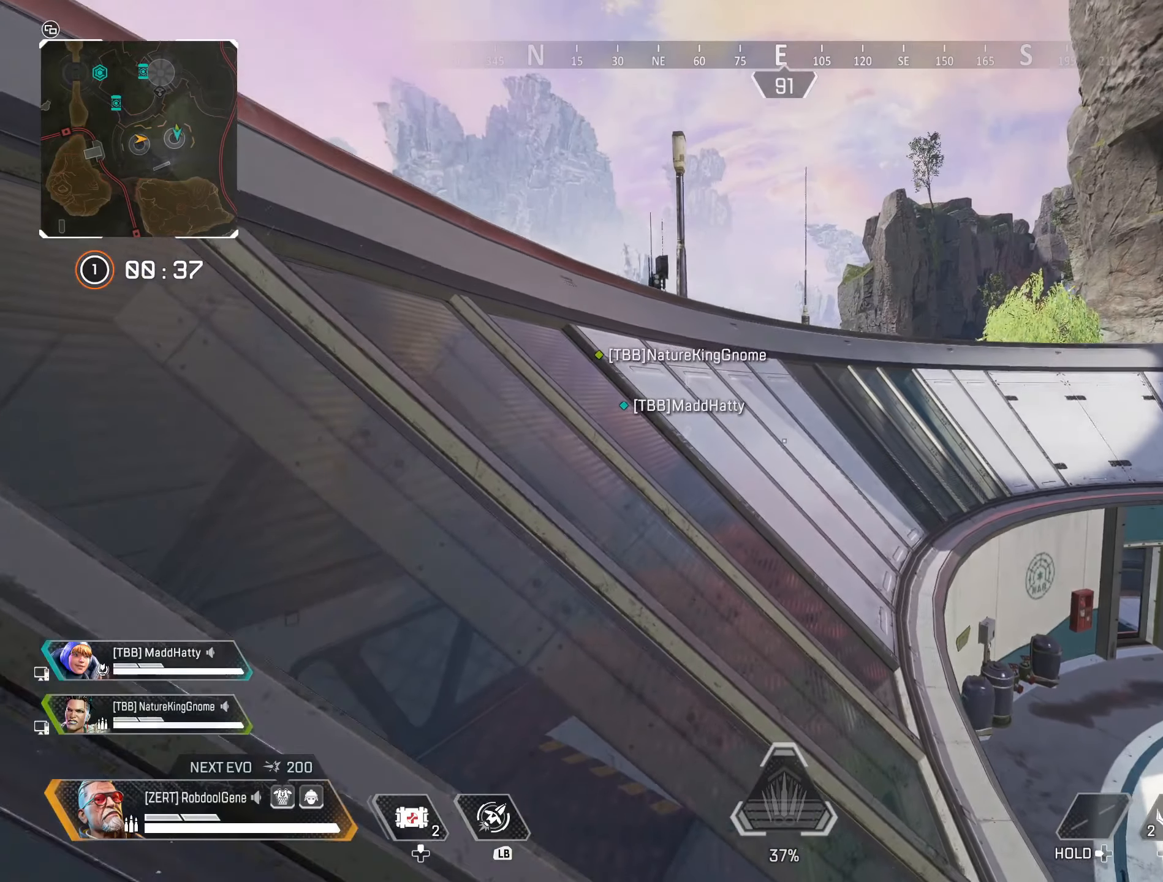
{"buttons": [], "left_stick": "up", "right_stick": "center", "events": [[250, "right_stick", "left"], [267, "Y", "down"], [367, "Y", "up"], [367, "right_stick", "center"]]}
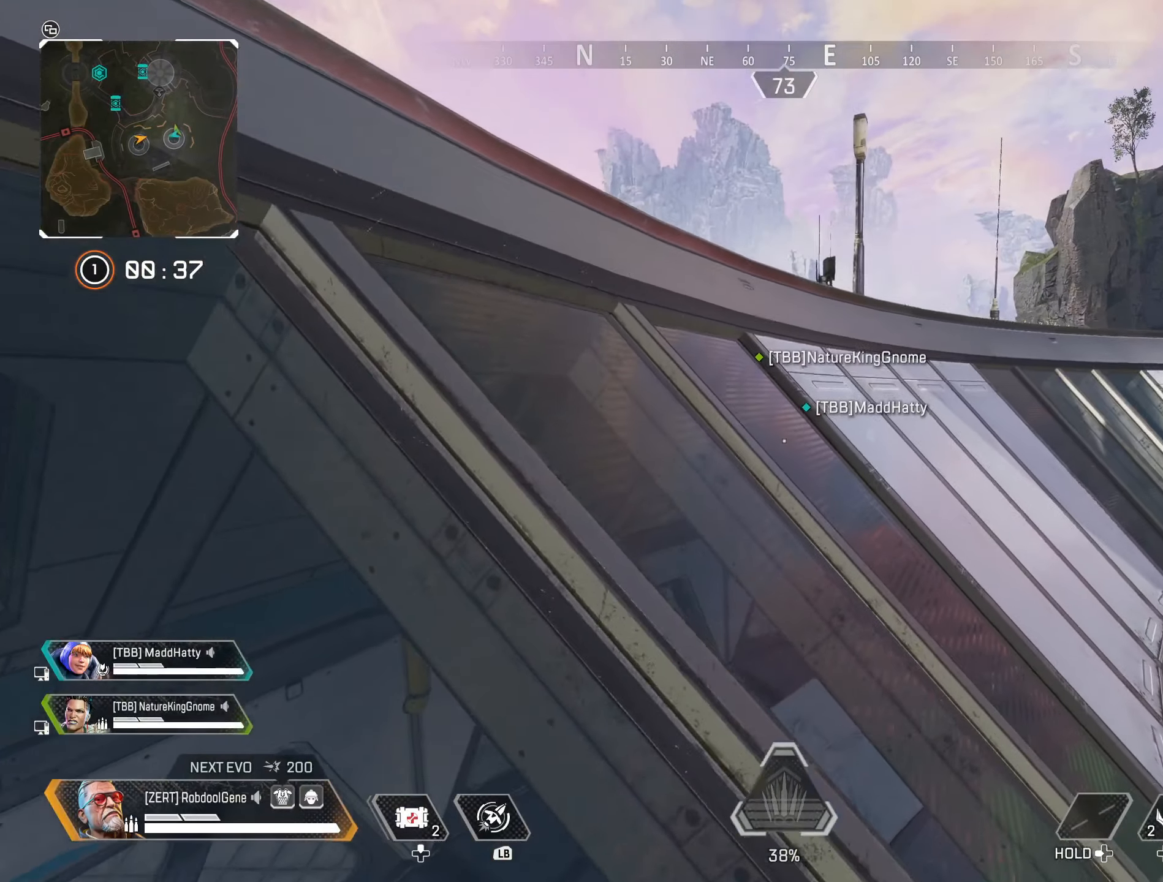
{"buttons": ["R3"], "left_stick": "up", "right_stick": "center", "events": [[17, "B", "down"], [150, "B", "up"], [300, "right_stick", "left"], [466, "right_stick", "center"], [483, "R3", "down"]]}
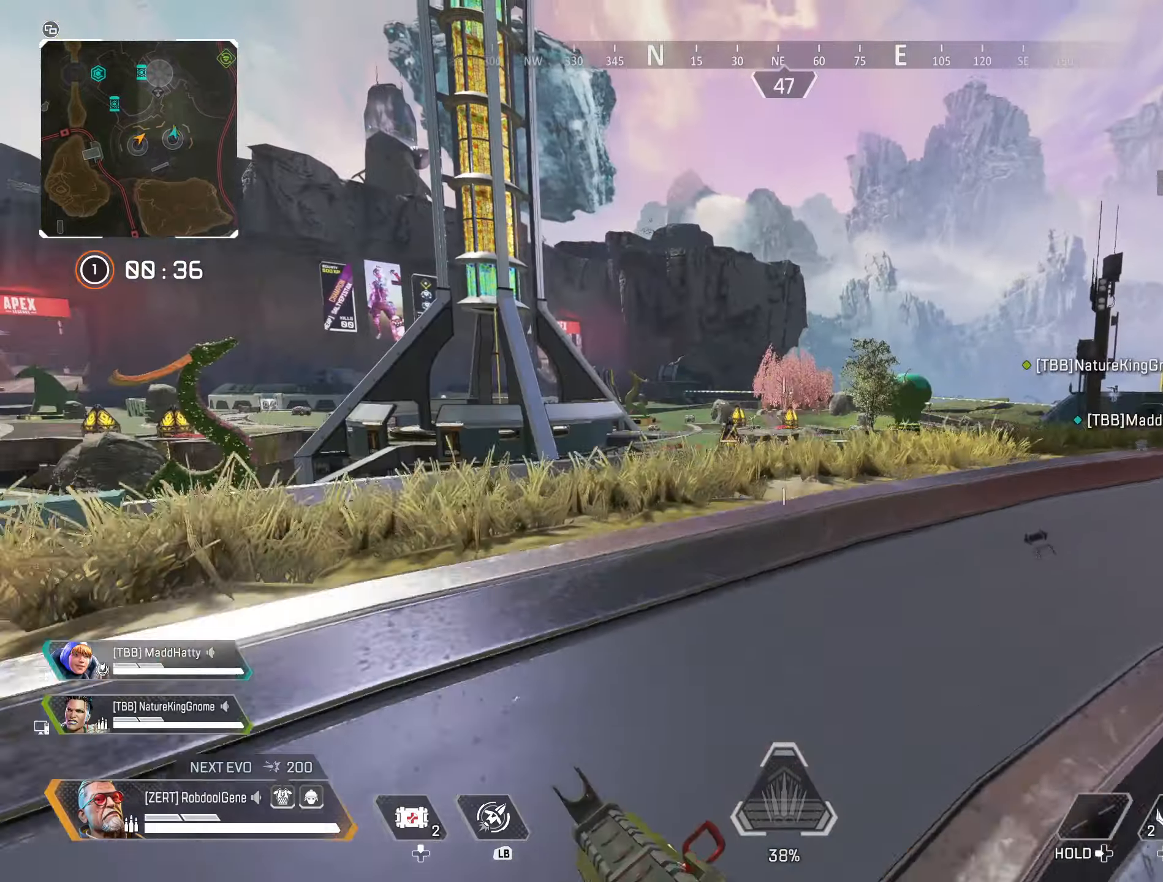
{"buttons": ["Y"], "left_stick": "up", "right_stick": "center", "events": [[116, "left_stick", "up-right"], [150, "R3", "up"], [383, "left_stick", "up"], [416, "Y", "down"]]}
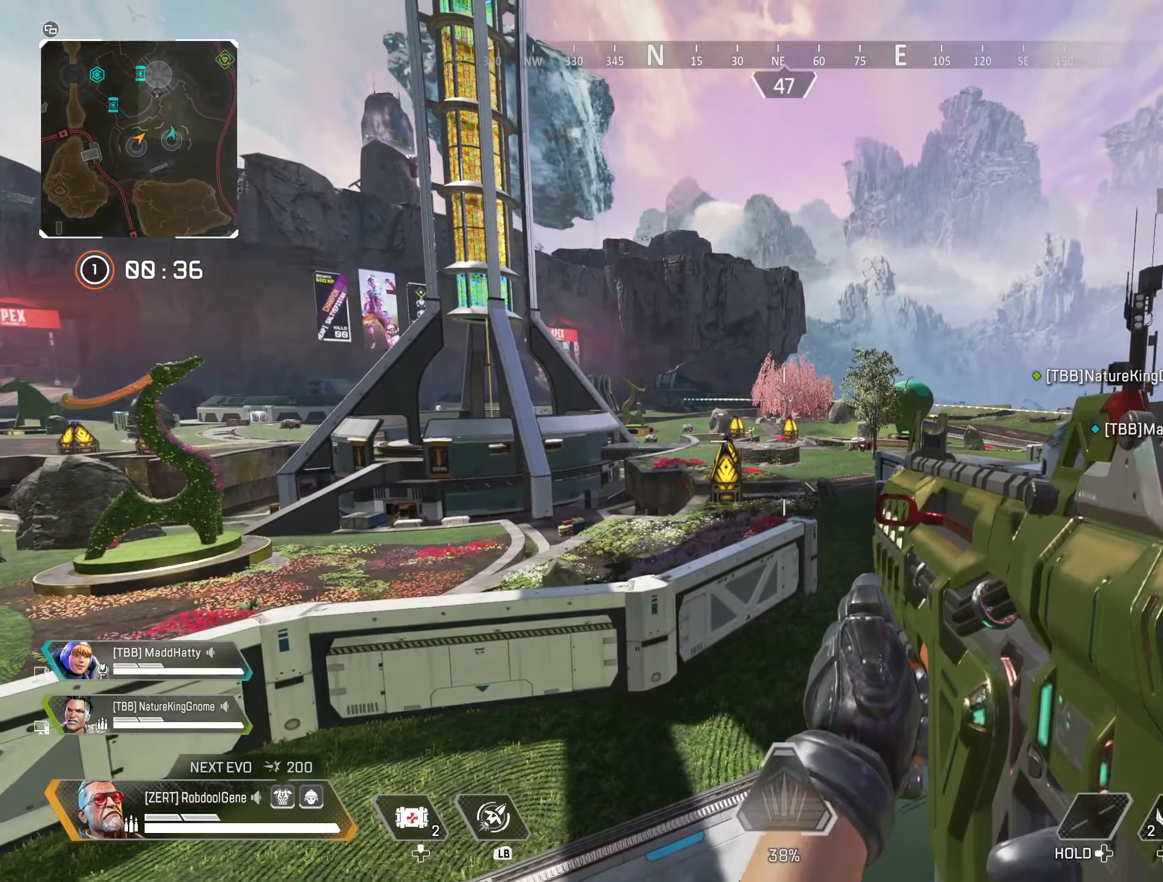
{"buttons": ["B"], "left_stick": "up-left", "right_stick": "down", "events": [[66, "right_stick", "down"], [183, "Y", "up"], [350, "B", "down"], [500, "left_stick", "up-left"]]}
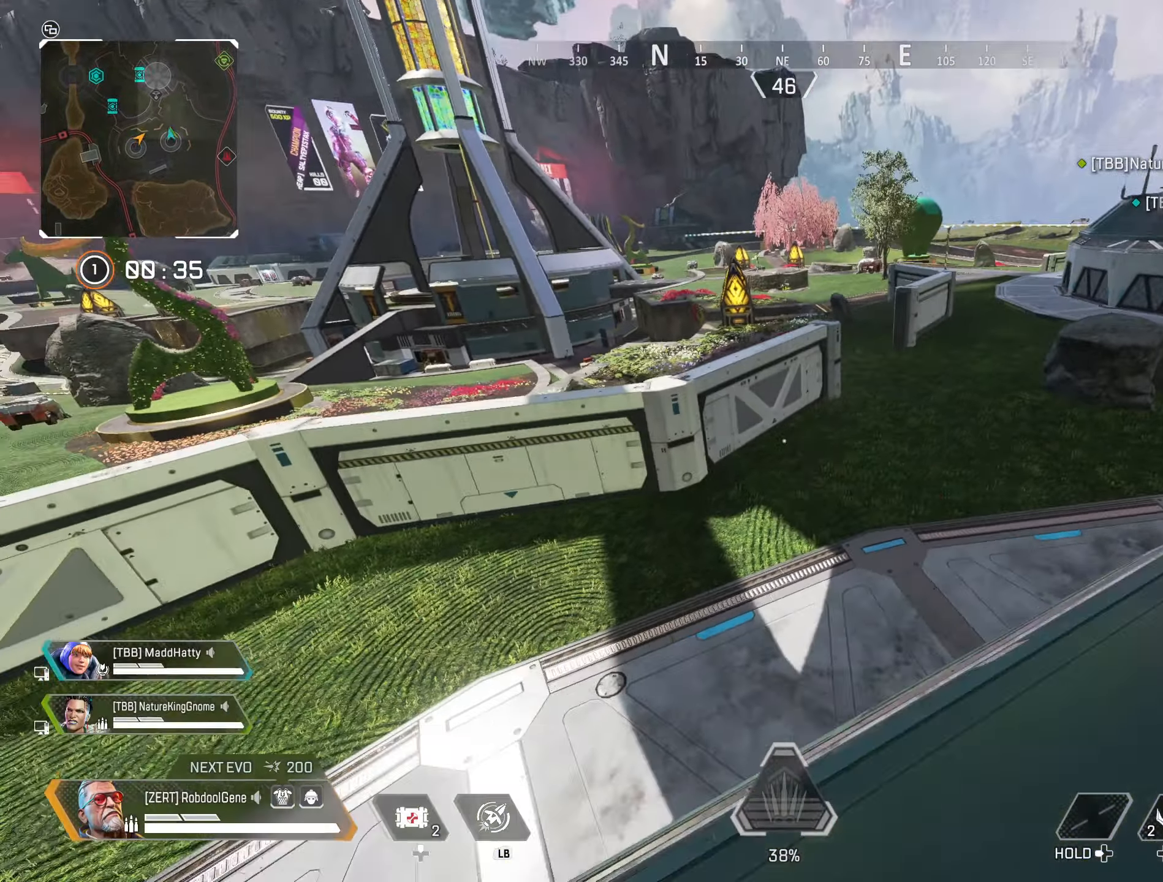
{"buttons": [], "left_stick": "right", "right_stick": "up", "events": [[50, "B", "up"], [66, "right_stick", "center"], [300, "left_stick", "up-right"], [383, "left_stick", "right"], [383, "right_stick", "up"]]}
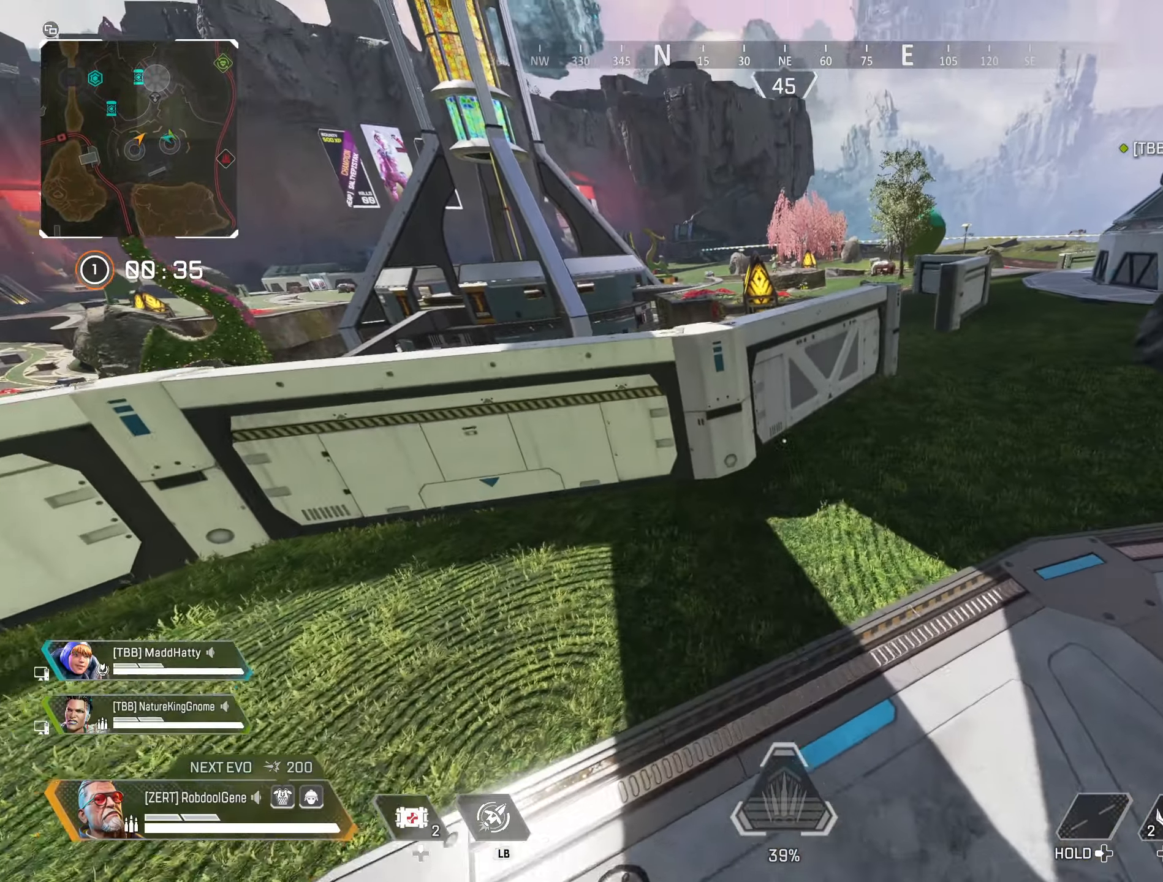
{"buttons": [], "left_stick": "center", "right_stick": "center", "events": [[83, "left_stick", "center"], [183, "DPAD_UP", "down"], [200, "right_stick", "center"], [350, "right_stick", "down"], [400, "right_stick", "down-right"], [433, "DPAD_UP", "up"], [500, "right_stick", "center"]]}
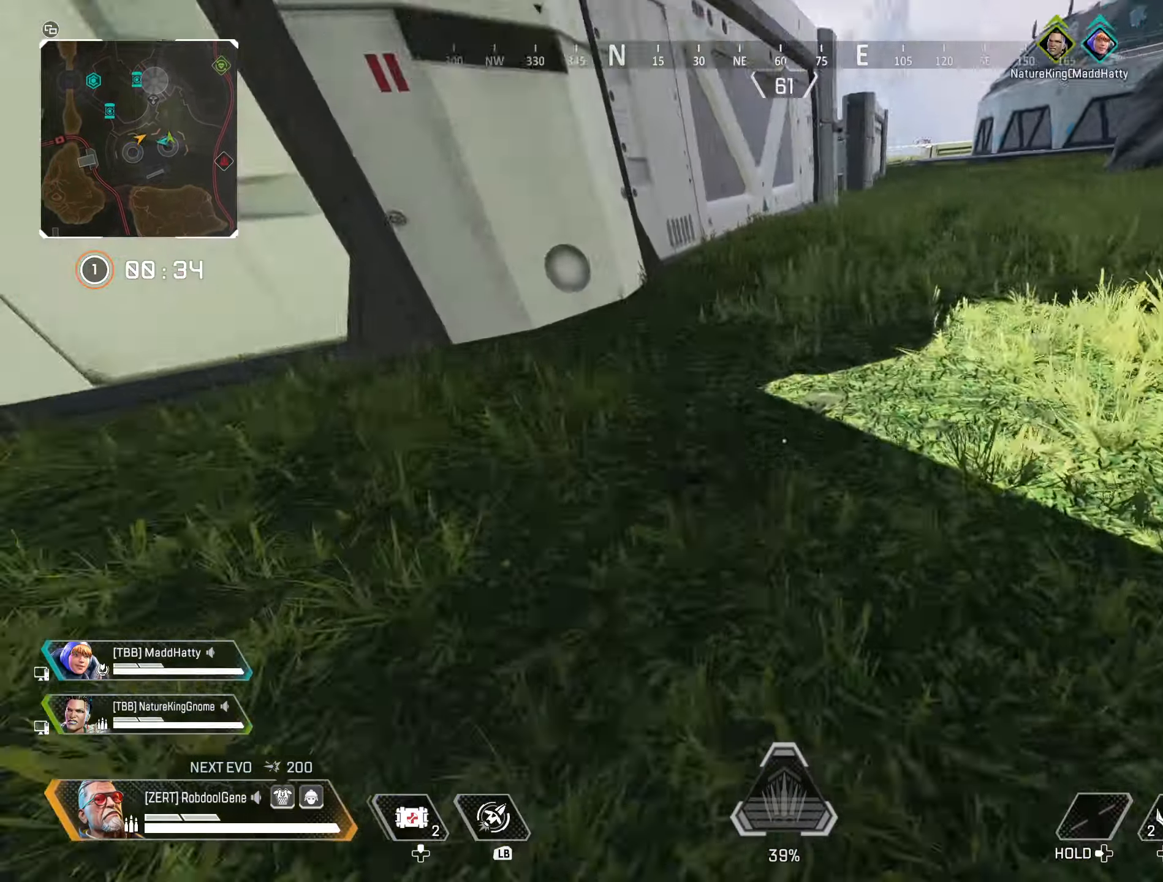
{"buttons": [], "left_stick": "up-right", "right_stick": "center", "events": [[66, "right_stick", "up"], [100, "left_stick", "up-right"], [200, "right_stick", "up-right"], [266, "B", "down"], [333, "right_stick", "center"], [416, "B", "up"]]}
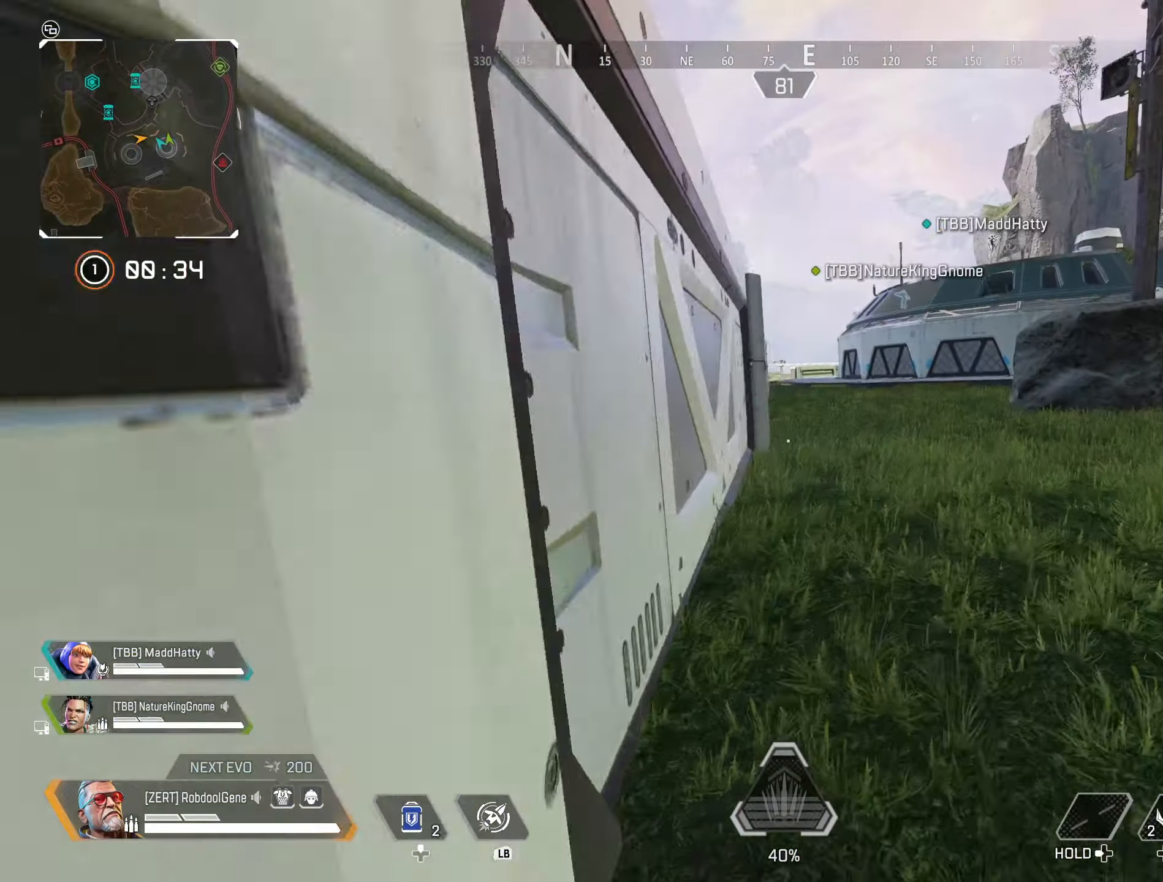
{"buttons": [], "left_stick": "up", "right_stick": "center", "events": [[116, "left_stick", "up"]]}
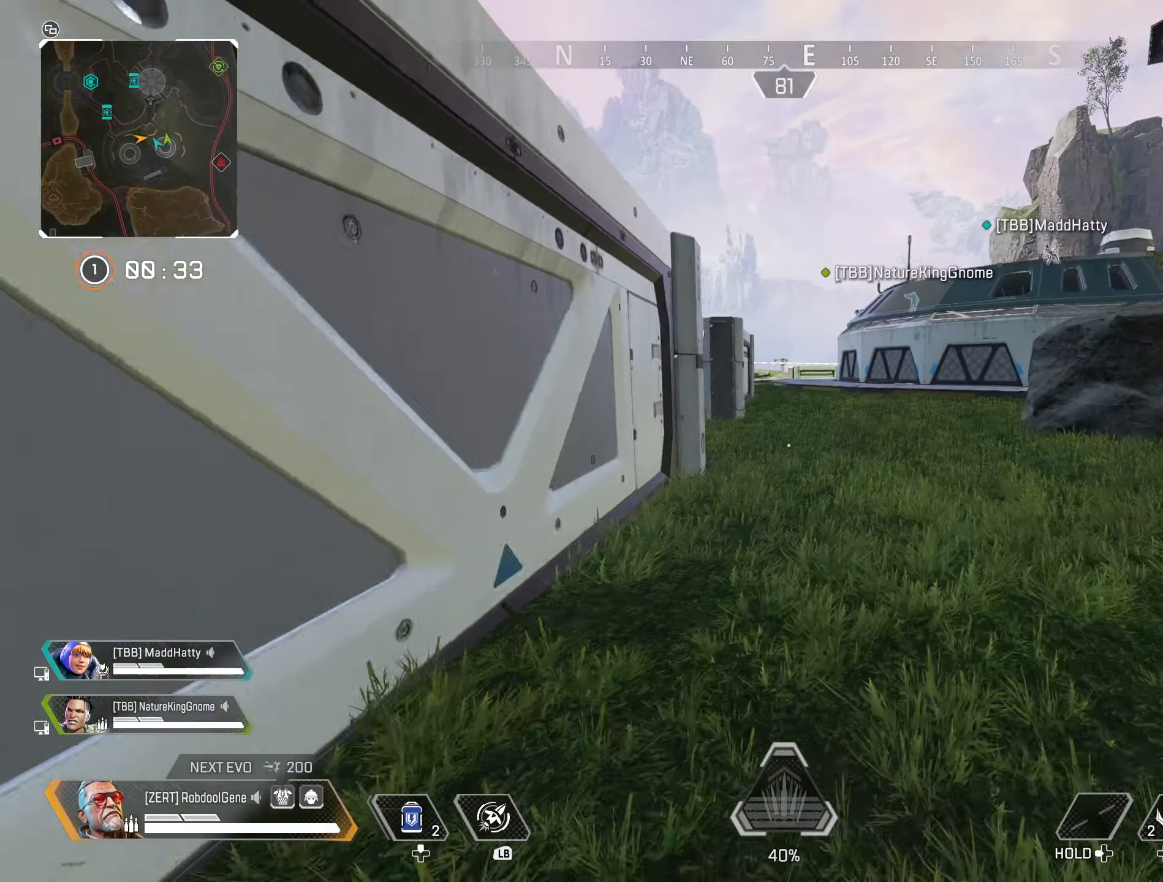
{"buttons": [], "left_stick": "up", "right_stick": "center", "events": [[116, "Y", "down"], [233, "Y", "up"], [233, "right_stick", "left"], [366, "right_stick", "center"]]}
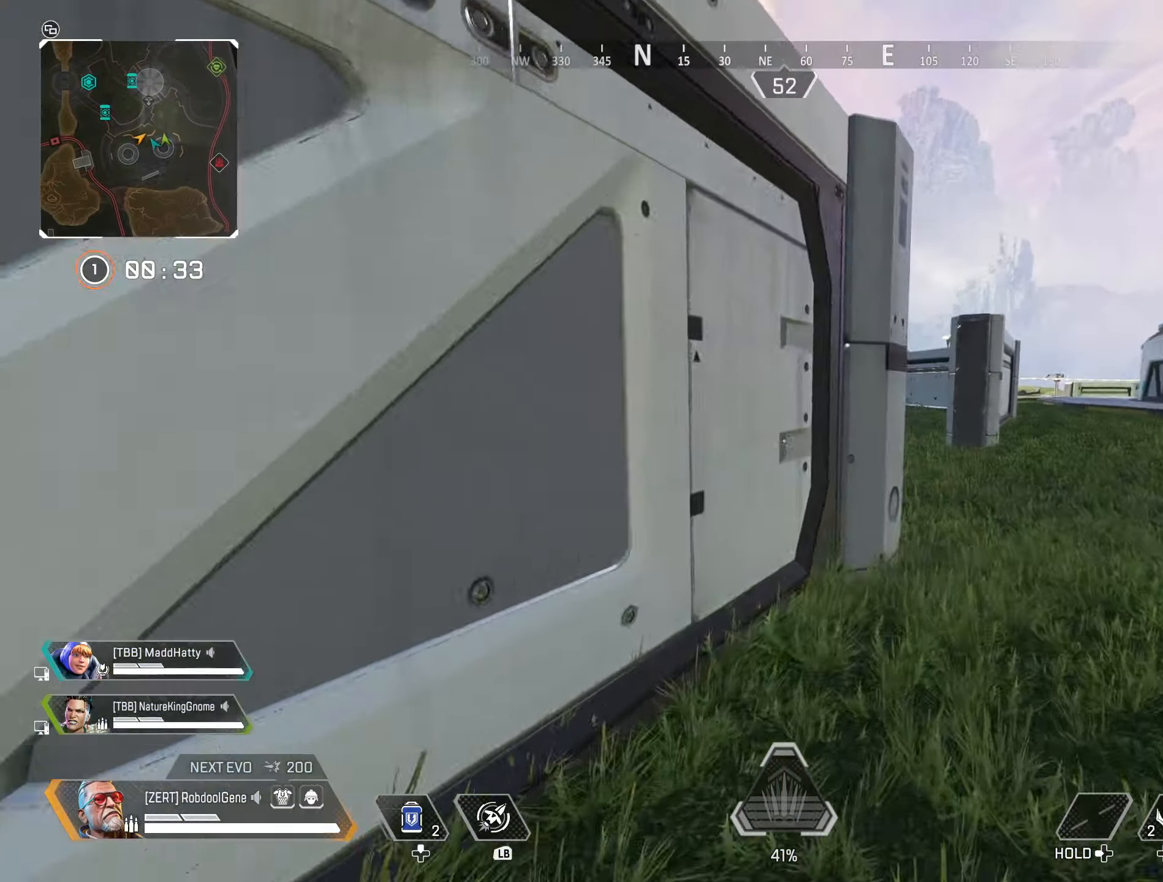
{"buttons": [], "left_stick": "up-right", "right_stick": "left", "events": [[383, "left_stick", "up-right"], [416, "right_stick", "left"]]}